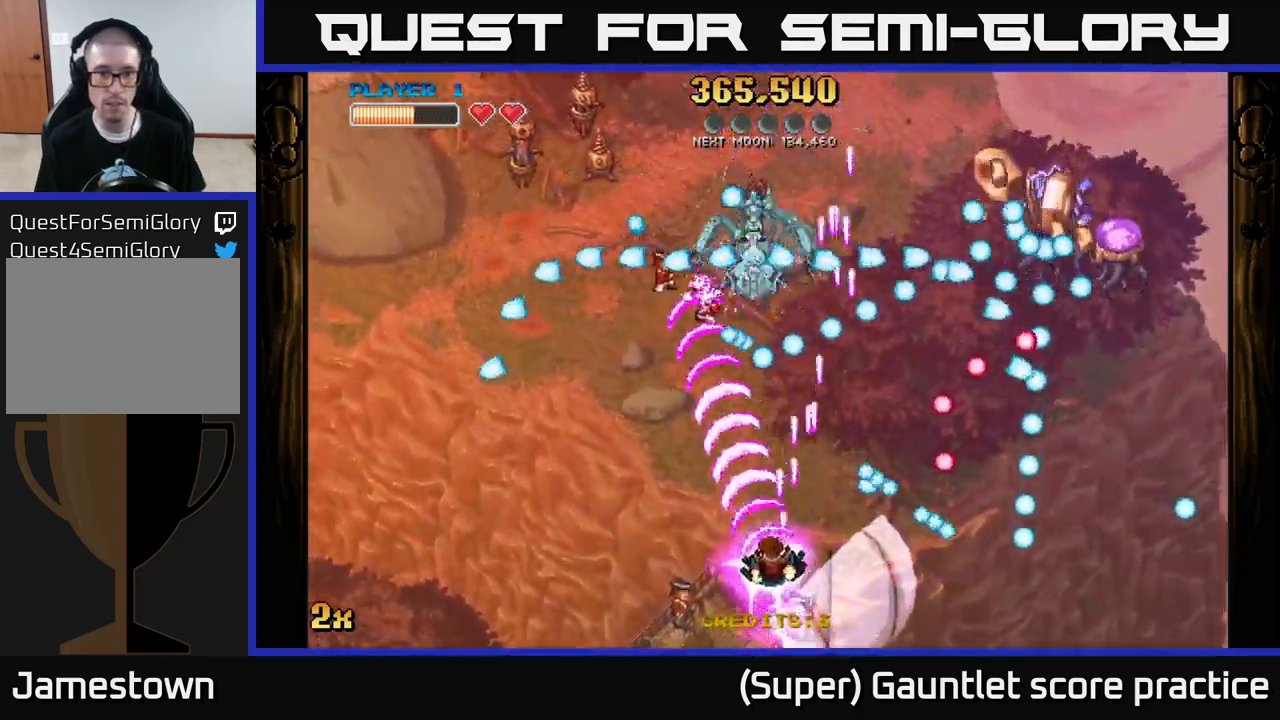
Gameplay with a controller (Xbox layout); each line is a JSON object with the inputs held at the frame after it. "events" lists button and stick changes between this image and that frame as [ms after this image, input, new state], when the widget could be followed in between. Not read: L3 right_stick.
{"buttons": ["A"], "left_stick": "down-left", "events": [[17, "left_stick", "up-left"], [133, "left_stick", "left"], [317, "X", "down"], [317, "left_stick", "up"], [417, "X", "up"], [467, "left_stick", "down-left"]]}
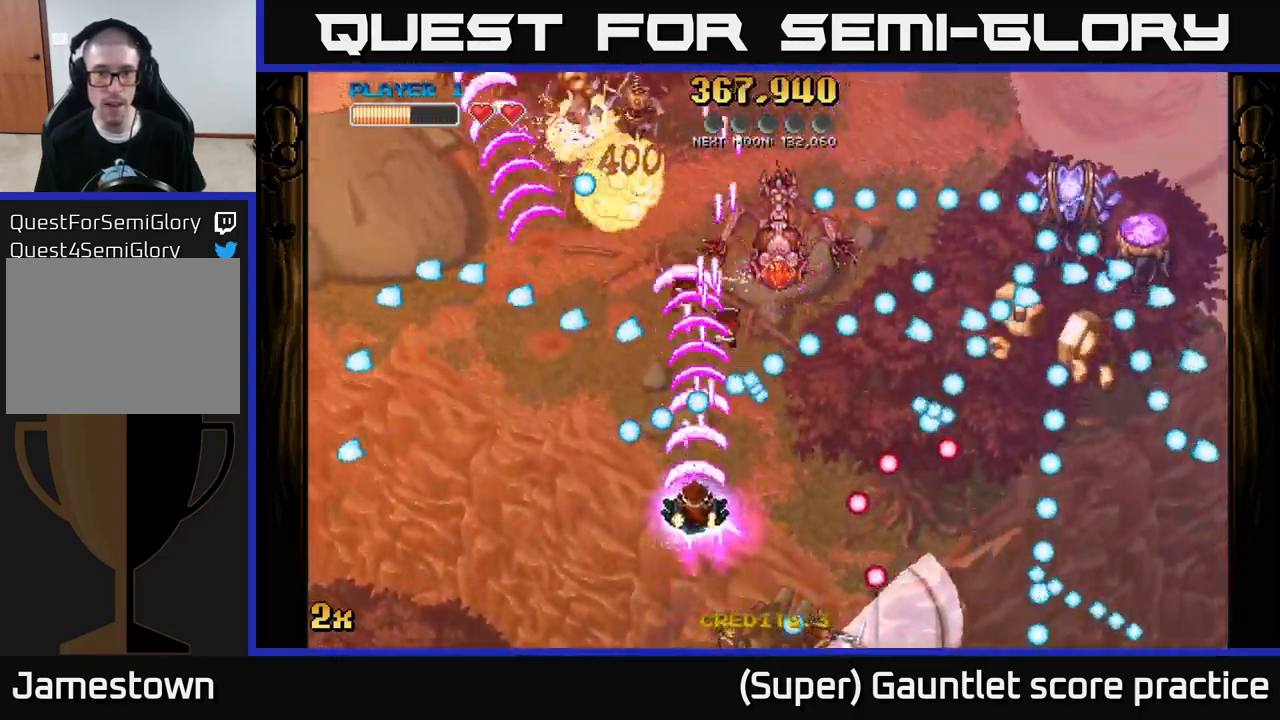
{"buttons": ["A"], "left_stick": "left", "events": [[83, "left_stick", "down-right"], [150, "left_stick", "right"], [300, "left_stick", "left"]]}
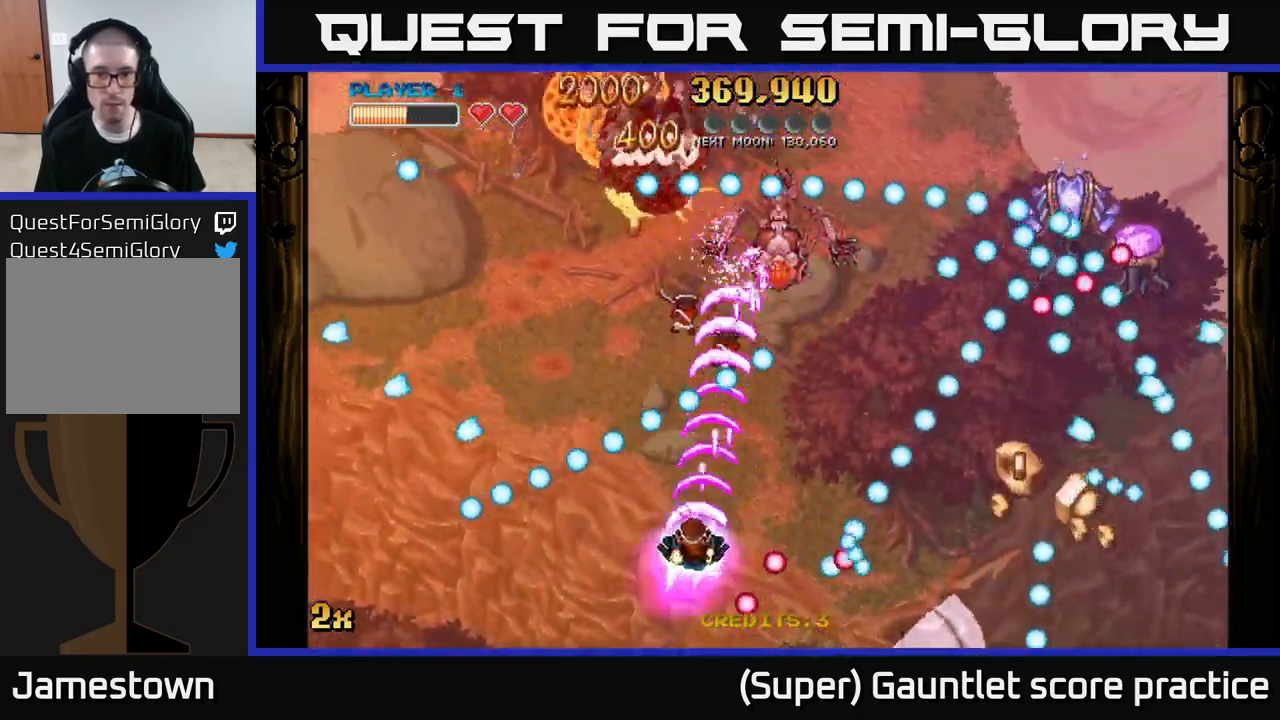
{"buttons": ["A", "X"], "left_stick": "up-right", "events": [[233, "left_stick", "up-right"], [433, "X", "down"]]}
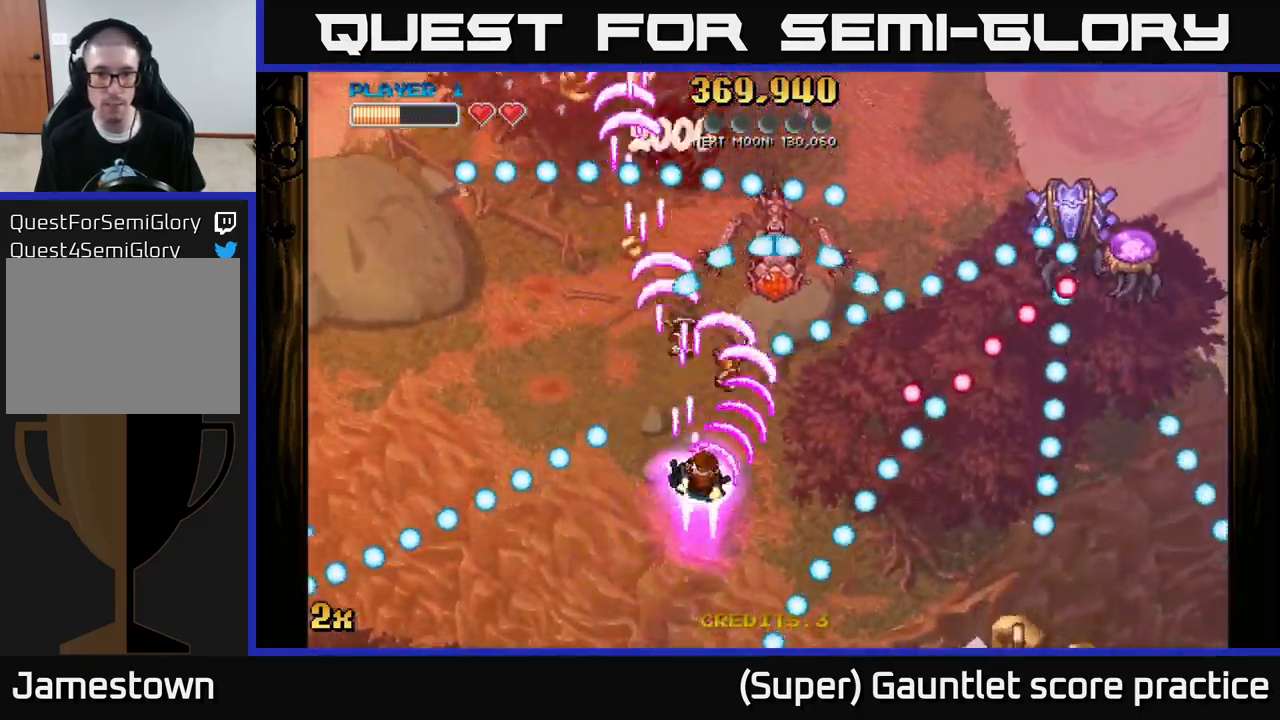
{"buttons": ["A"], "left_stick": "down-left", "events": [[33, "X", "up"], [67, "left_stick", "up-left"], [117, "left_stick", "left"], [283, "left_stick", "down"], [350, "left_stick", "down-left"]]}
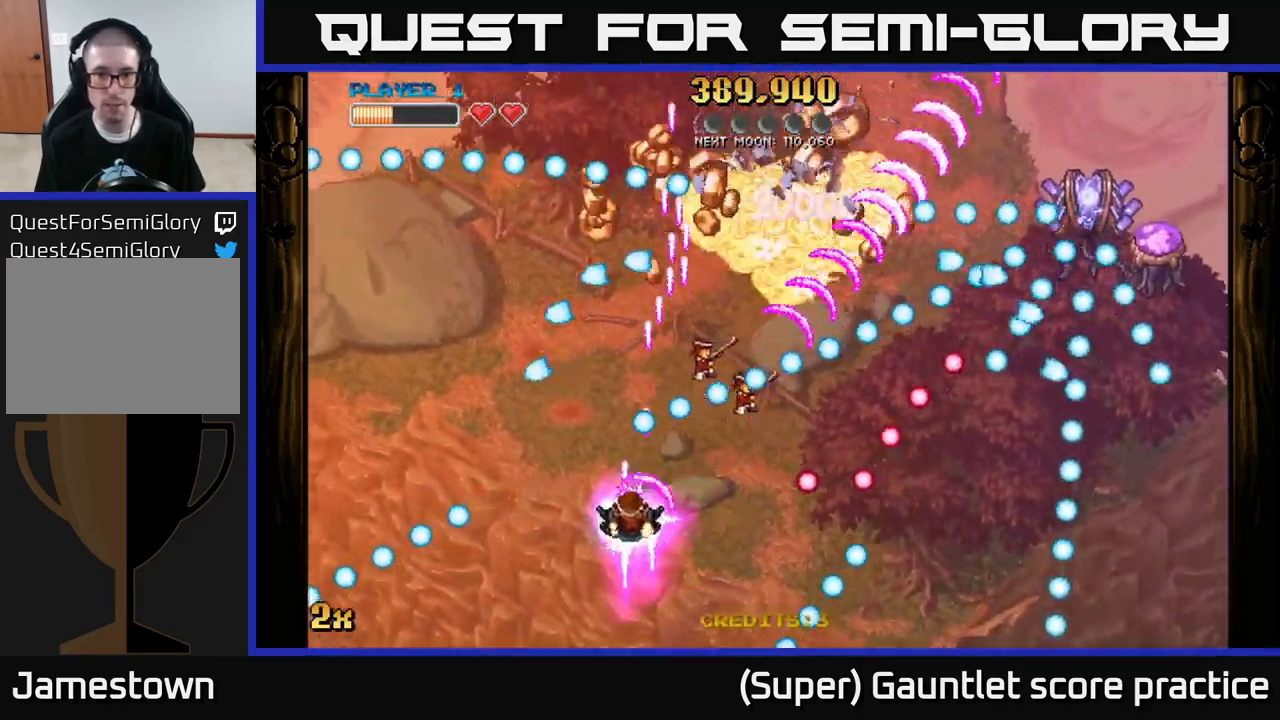
{"buttons": ["A"], "left_stick": "up-left", "events": [[167, "left_stick", "up-left"], [267, "X", "down"], [267, "left_stick", "up-right"], [367, "X", "up"], [516, "left_stick", "up-left"]]}
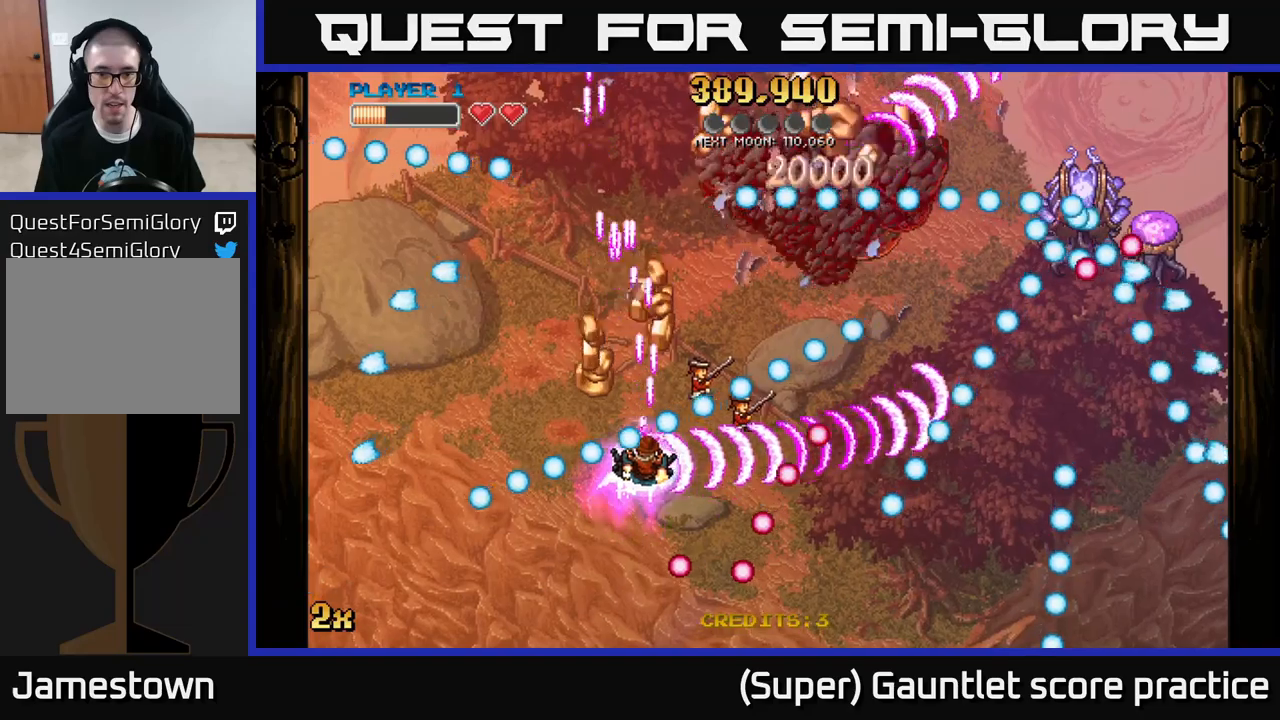
{"buttons": ["A", "X"], "left_stick": "up-right", "events": [[67, "left_stick", "down"], [183, "left_stick", "center"], [417, "left_stick", "up-right"], [500, "X", "down"]]}
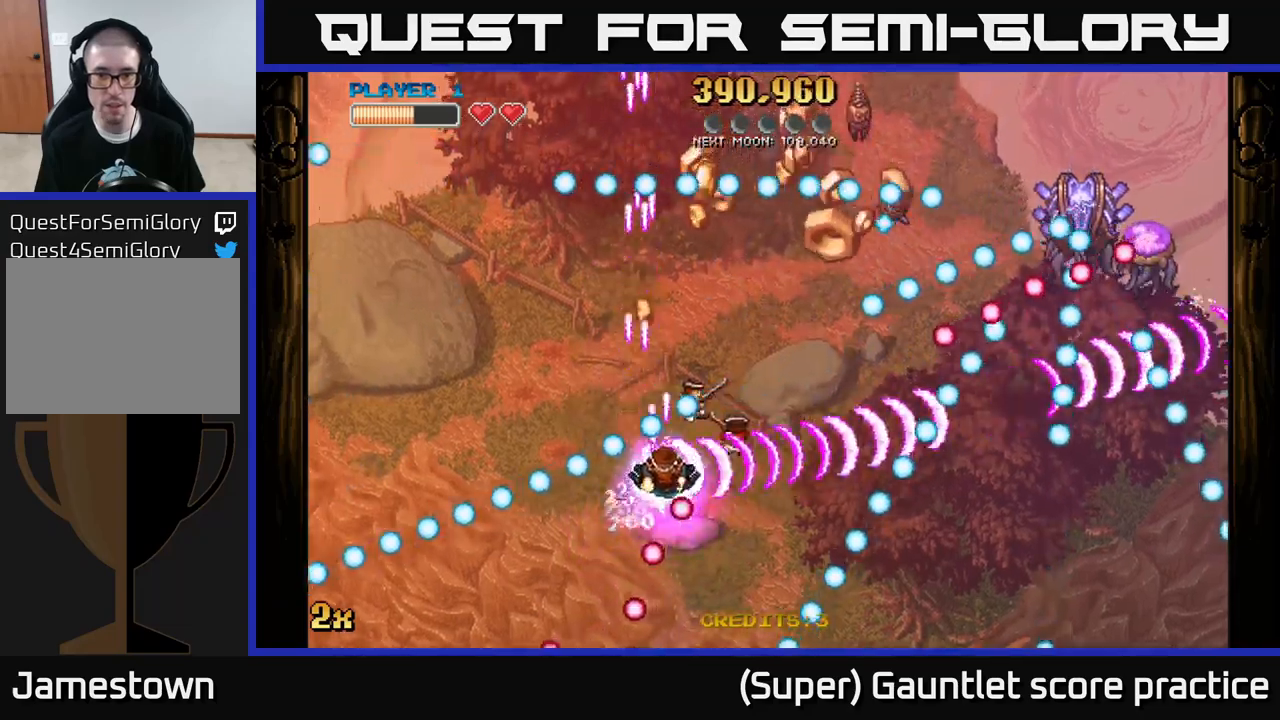
{"buttons": ["A"], "left_stick": "down", "events": [[100, "X", "up"], [183, "left_stick", "right"], [317, "left_stick", "center"], [400, "left_stick", "down-left"], [483, "left_stick", "down"]]}
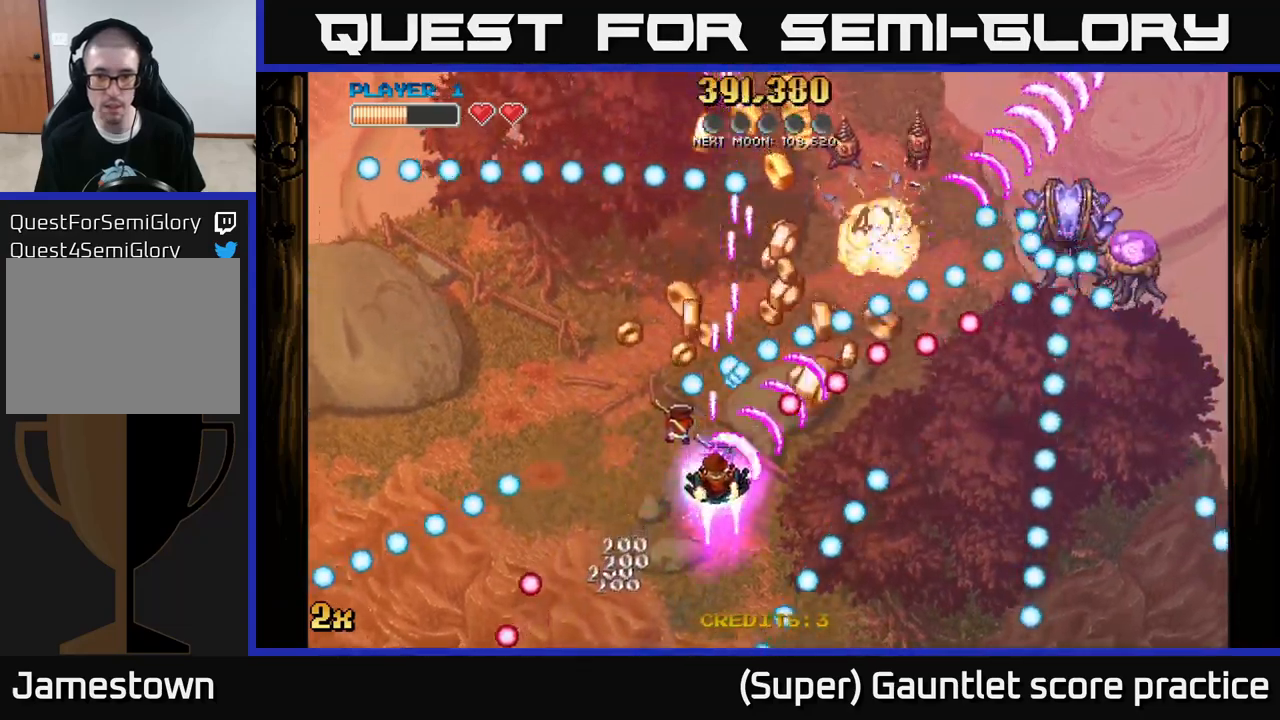
{"buttons": ["A"], "left_stick": "down", "events": [[200, "left_stick", "right"], [250, "X", "down"], [317, "left_stick", "up"], [333, "X", "up"], [367, "left_stick", "down-right"], [417, "left_stick", "down"]]}
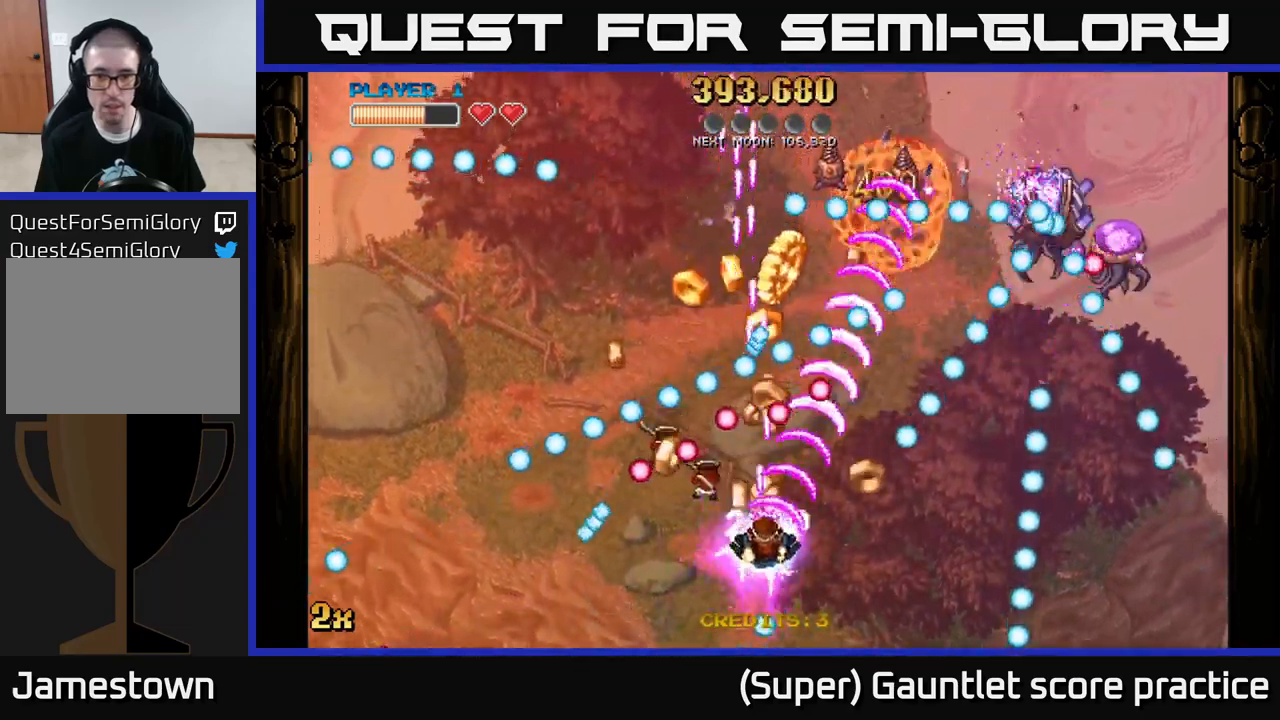
{"buttons": ["A"], "left_stick": "up-left", "events": [[150, "left_stick", "down-right"], [267, "left_stick", "center"], [333, "left_stick", "up-left"]]}
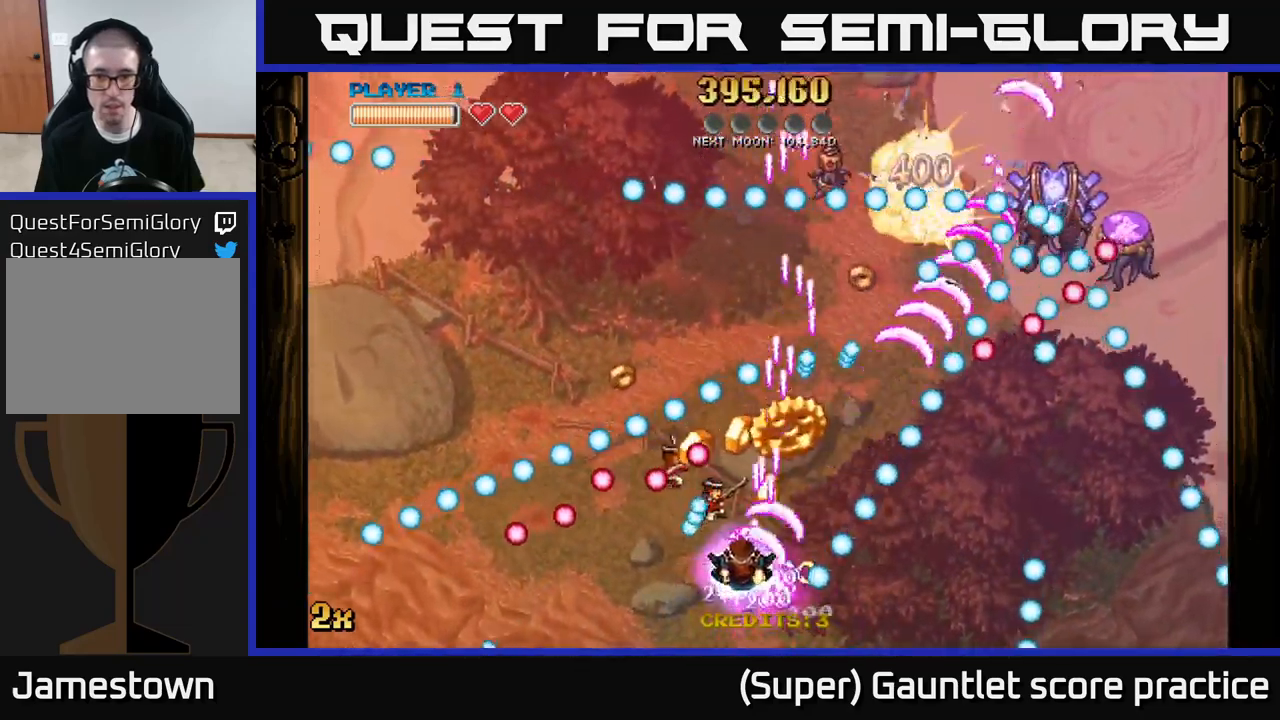
{"buttons": ["A"], "left_stick": "left", "events": [[117, "left_stick", "down-left"], [250, "left_stick", "up-right"], [367, "left_stick", "left"]]}
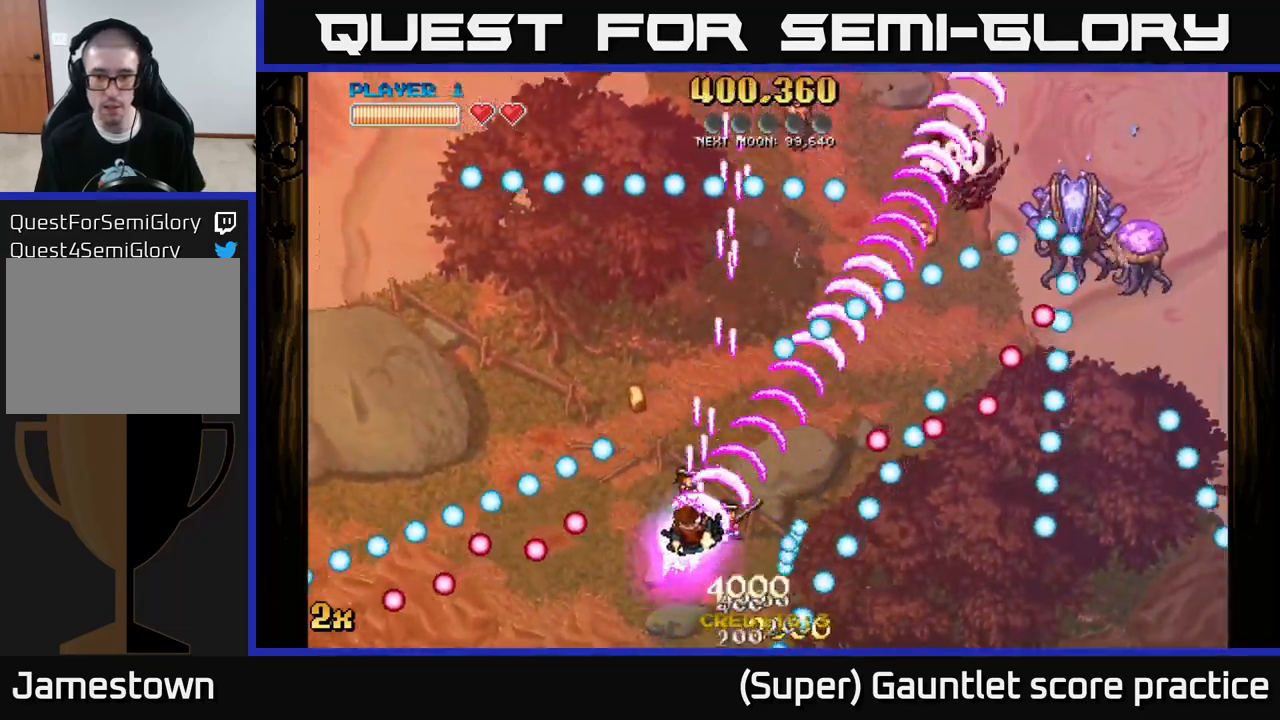
{"buttons": ["A"], "left_stick": "down-right", "events": [[50, "left_stick", "up-right"], [200, "left_stick", "left"], [300, "left_stick", "up-right"], [350, "X", "down"], [433, "X", "up"], [483, "left_stick", "down-right"]]}
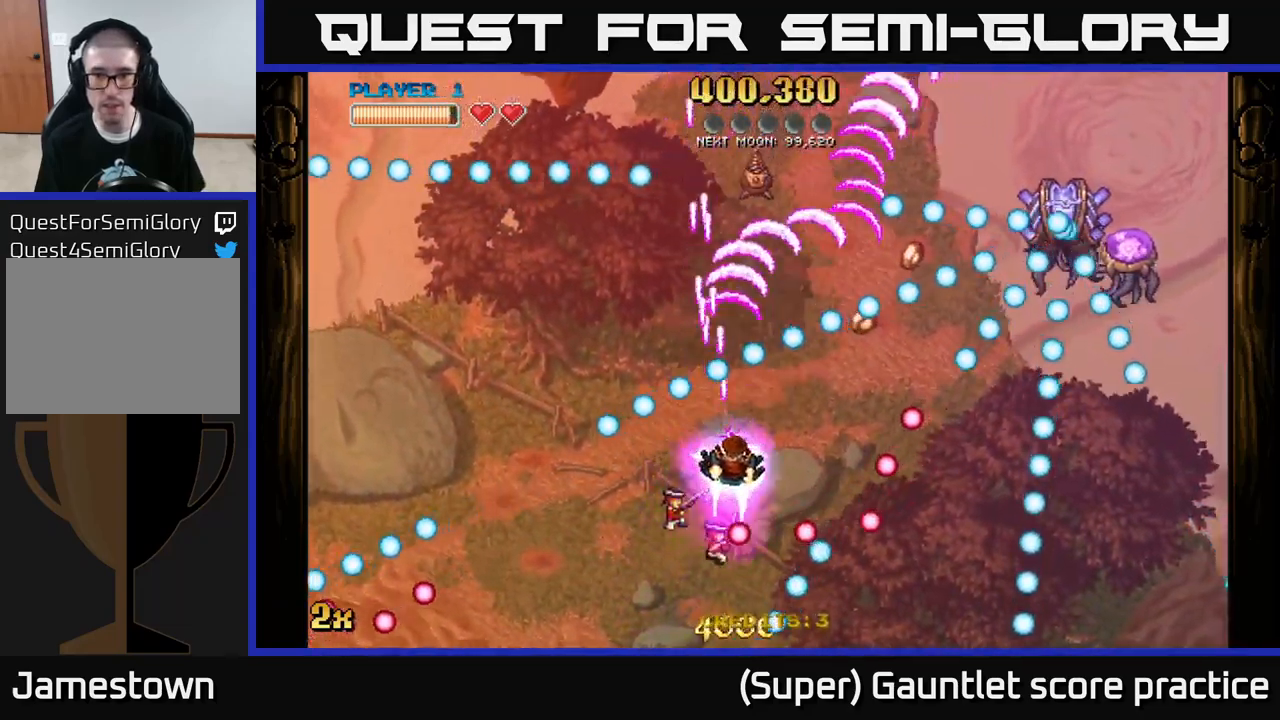
{"buttons": ["A"], "left_stick": "down-left", "events": [[83, "left_stick", "up"], [200, "left_stick", "center"], [250, "left_stick", "up-right"], [300, "X", "down"], [400, "X", "up"], [483, "left_stick", "down-left"]]}
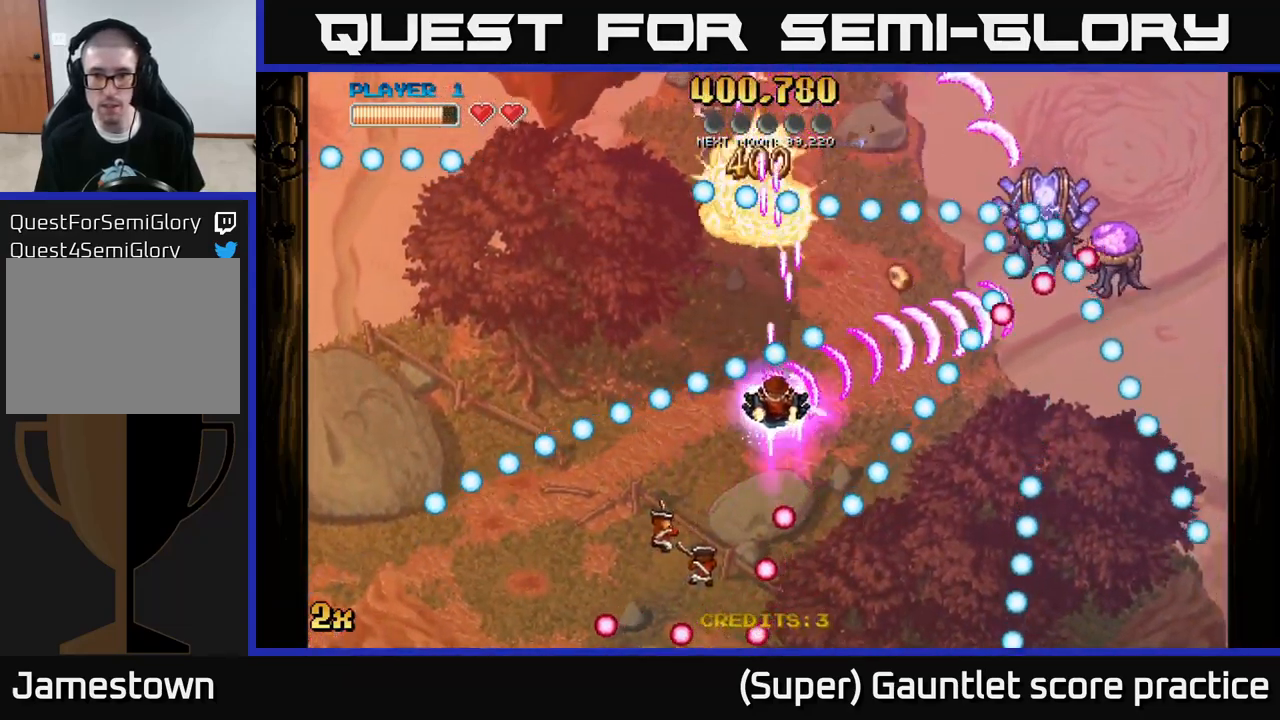
{"buttons": ["A"], "left_stick": "center", "events": [[33, "left_stick", "down"], [250, "left_stick", "left"], [400, "left_stick", "center"]]}
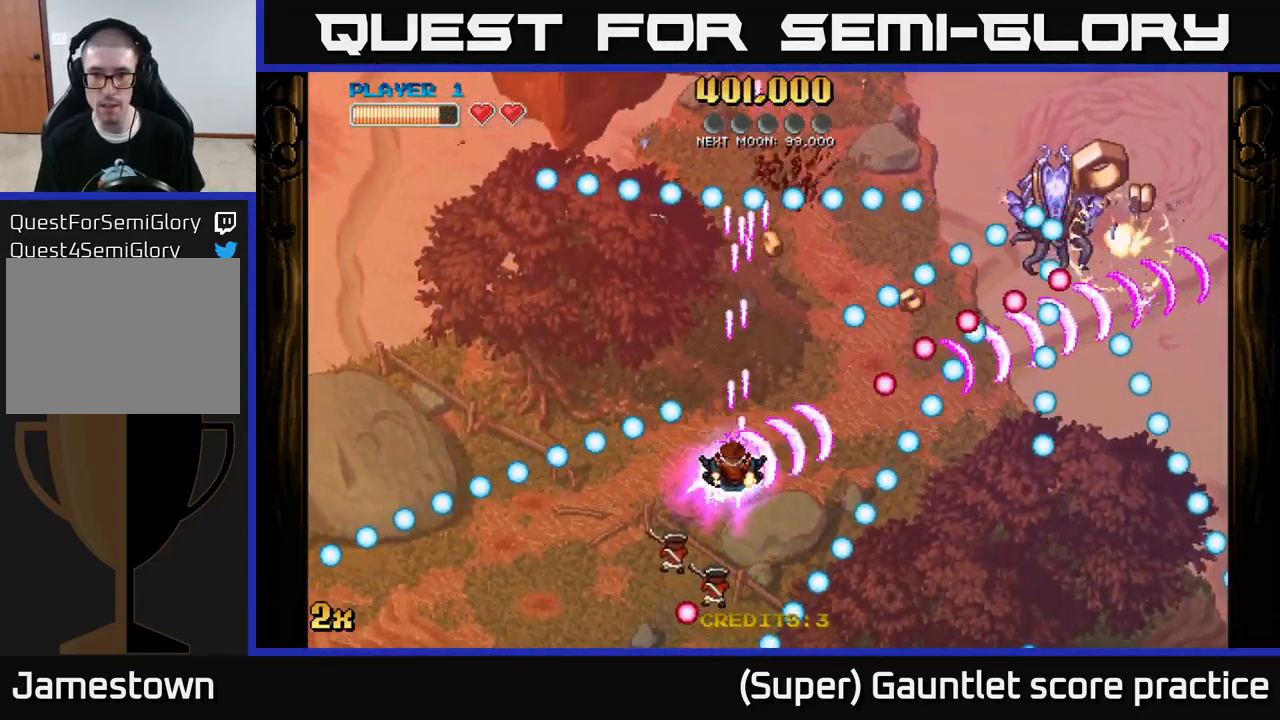
{"buttons": ["A"], "left_stick": "up-left", "events": [[100, "left_stick", "up-right"], [167, "left_stick", "up-left"], [233, "left_stick", "left"], [433, "left_stick", "up-left"]]}
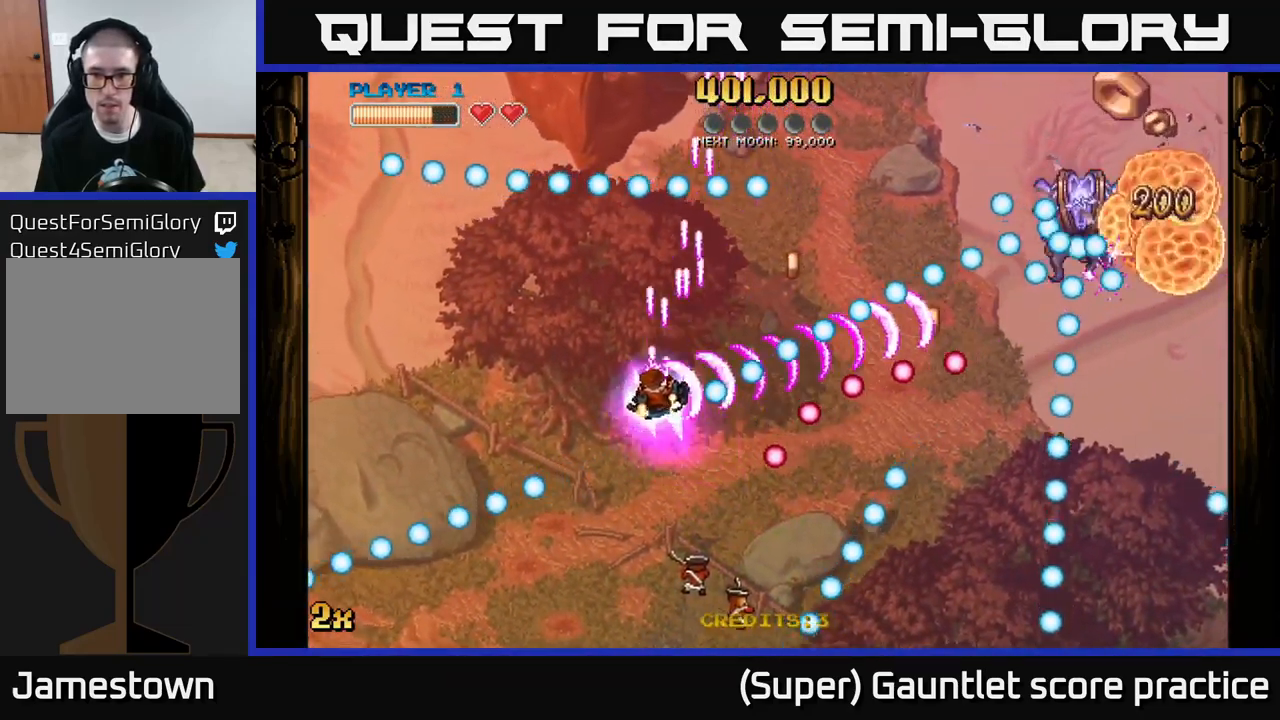
{"buttons": ["A"], "left_stick": "right", "events": [[33, "left_stick", "up-right"], [117, "left_stick", "left"], [250, "left_stick", "up-left"], [400, "left_stick", "up-right"], [450, "left_stick", "right"]]}
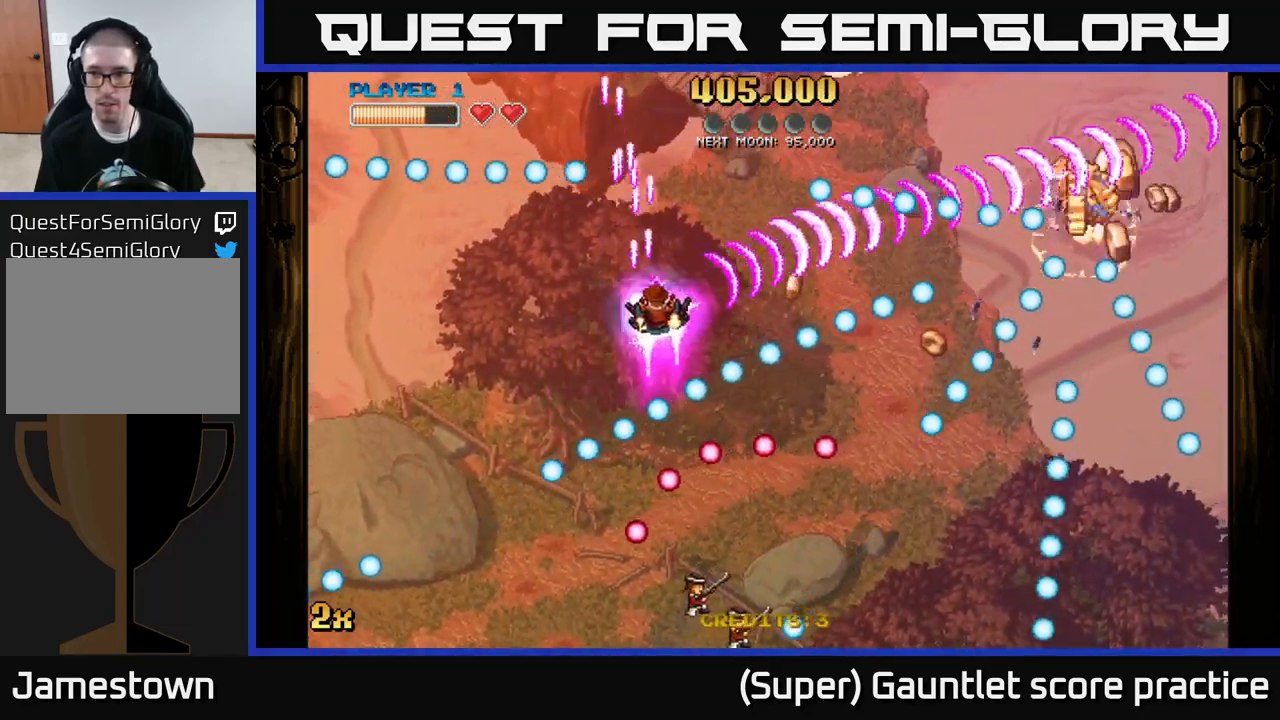
{"buttons": ["A"], "left_stick": "down-right", "events": [[67, "X", "down"], [167, "X", "up"], [467, "left_stick", "down-right"]]}
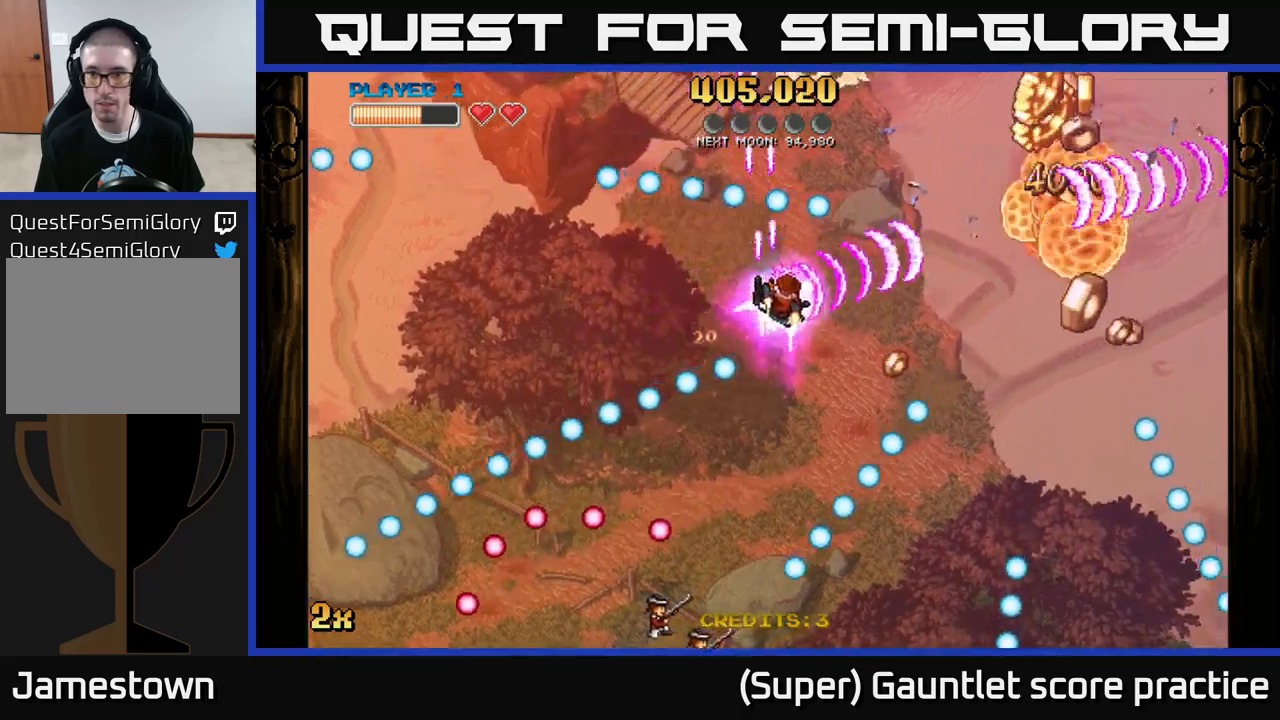
{"buttons": ["A"], "left_stick": "down-right", "events": []}
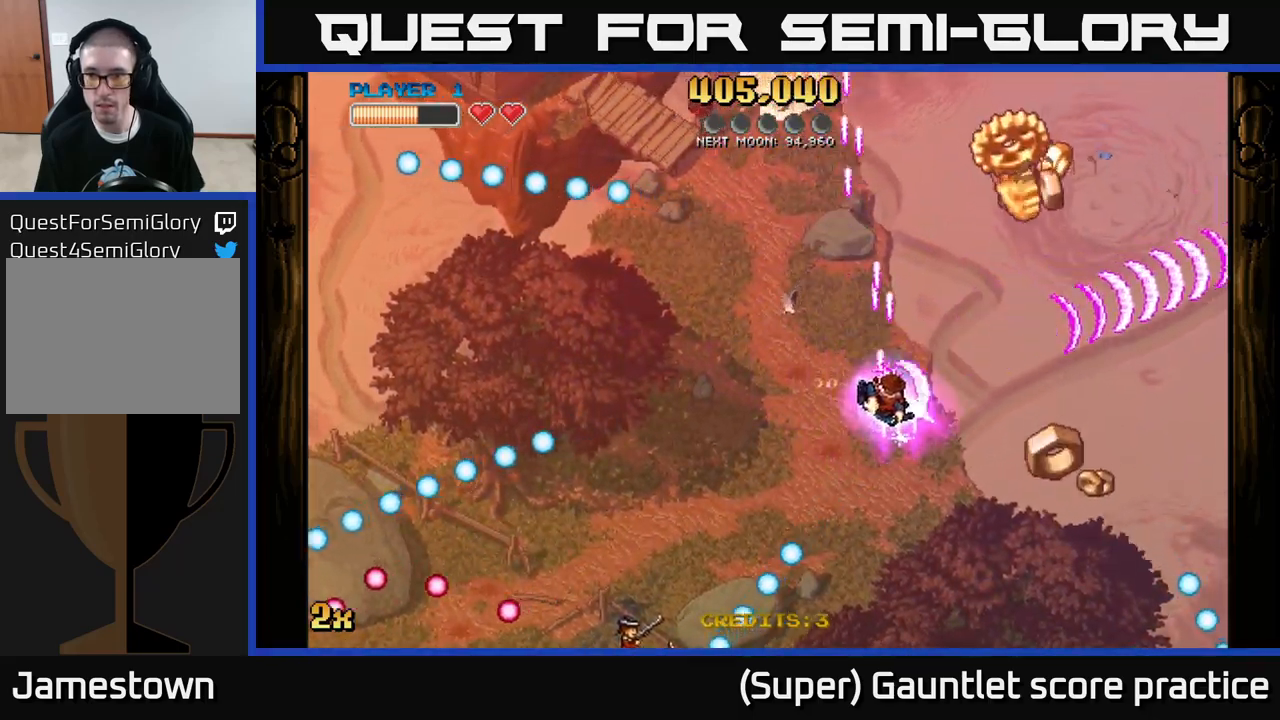
{"buttons": ["A"], "left_stick": "down-right", "events": []}
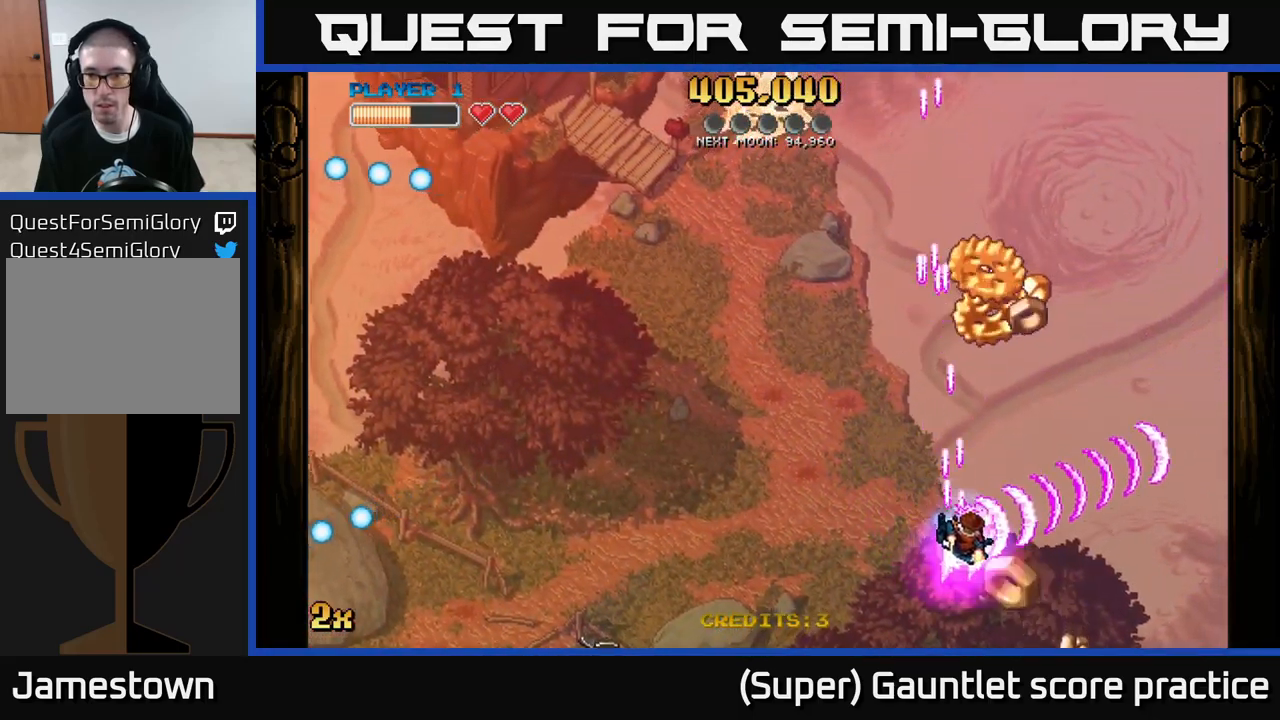
{"buttons": ["A"], "left_stick": "down", "events": [[334, "left_stick", "down"]]}
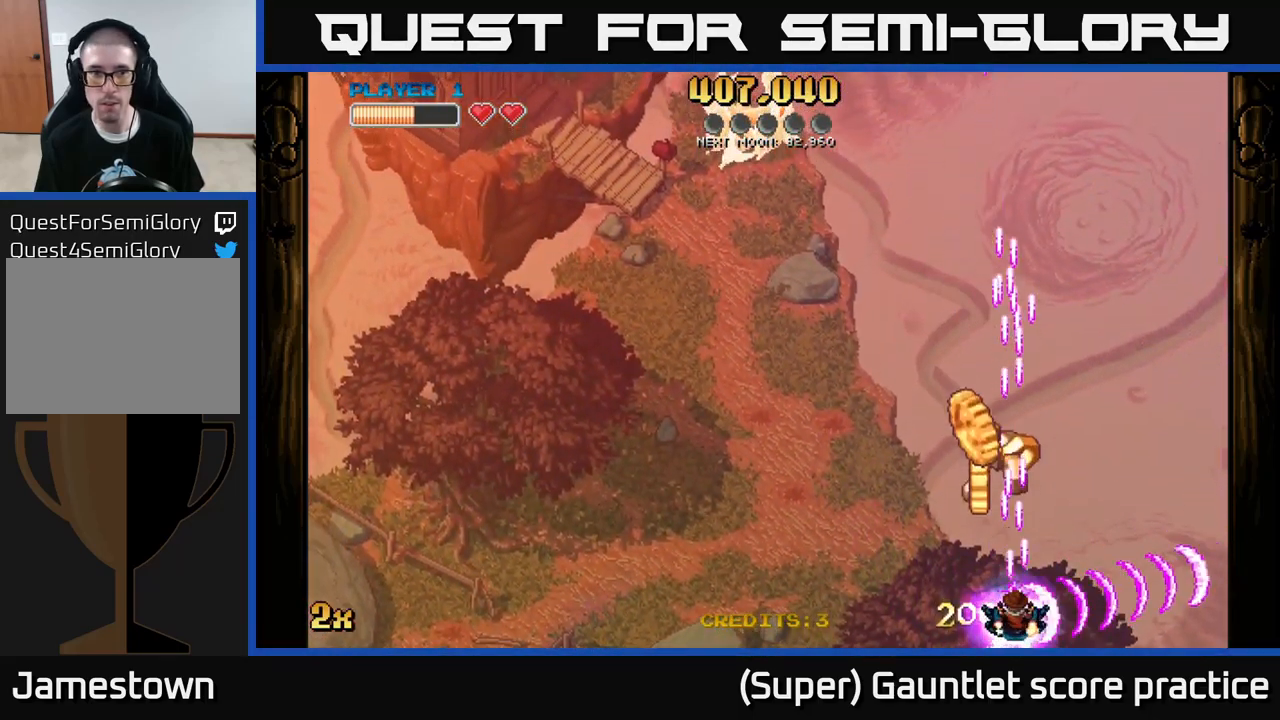
{"buttons": ["A"], "left_stick": "left", "events": [[100, "left_stick", "center"], [367, "left_stick", "left"]]}
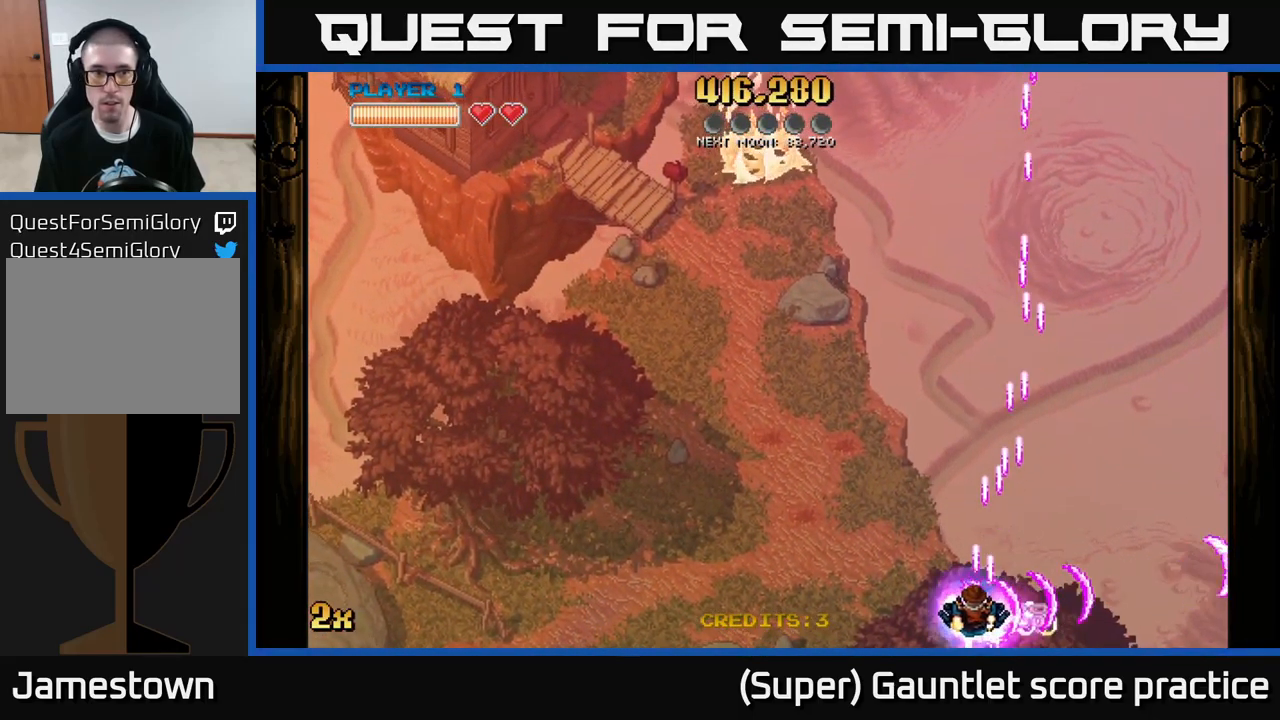
{"buttons": ["A"], "left_stick": "left", "events": [[17, "A", "up"], [284, "A", "down"]]}
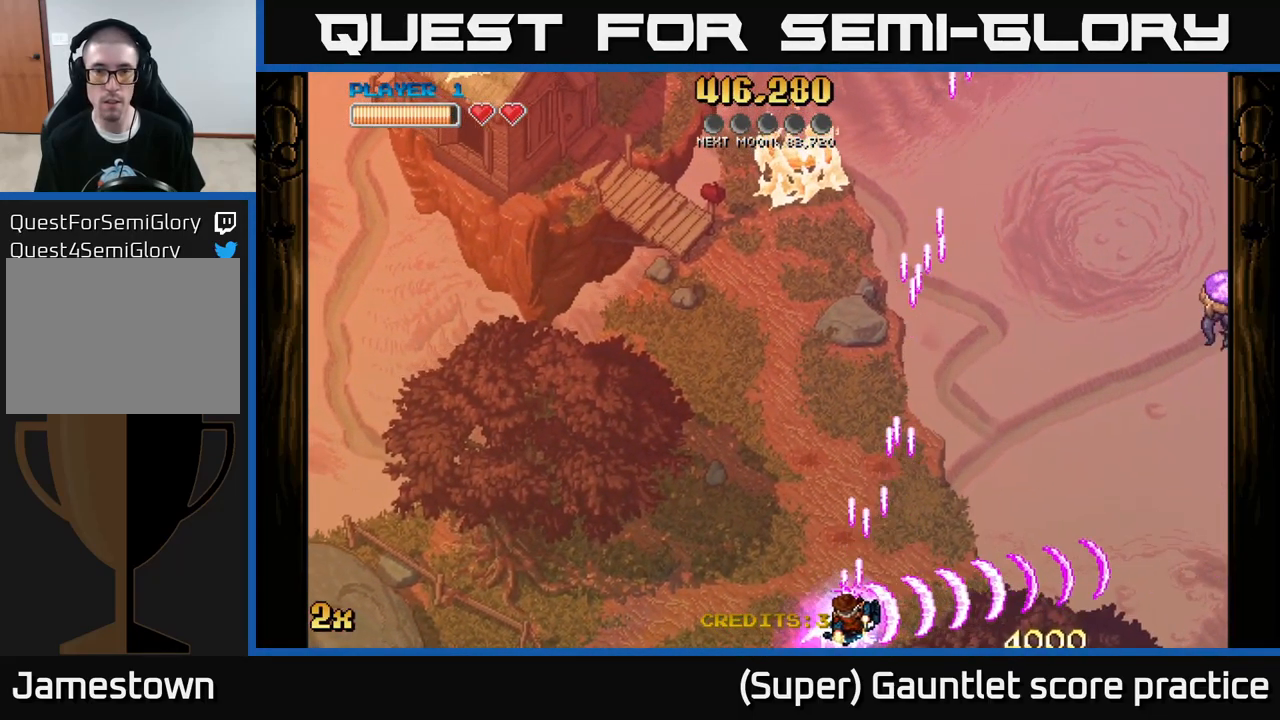
{"buttons": ["A"], "left_stick": "left", "events": []}
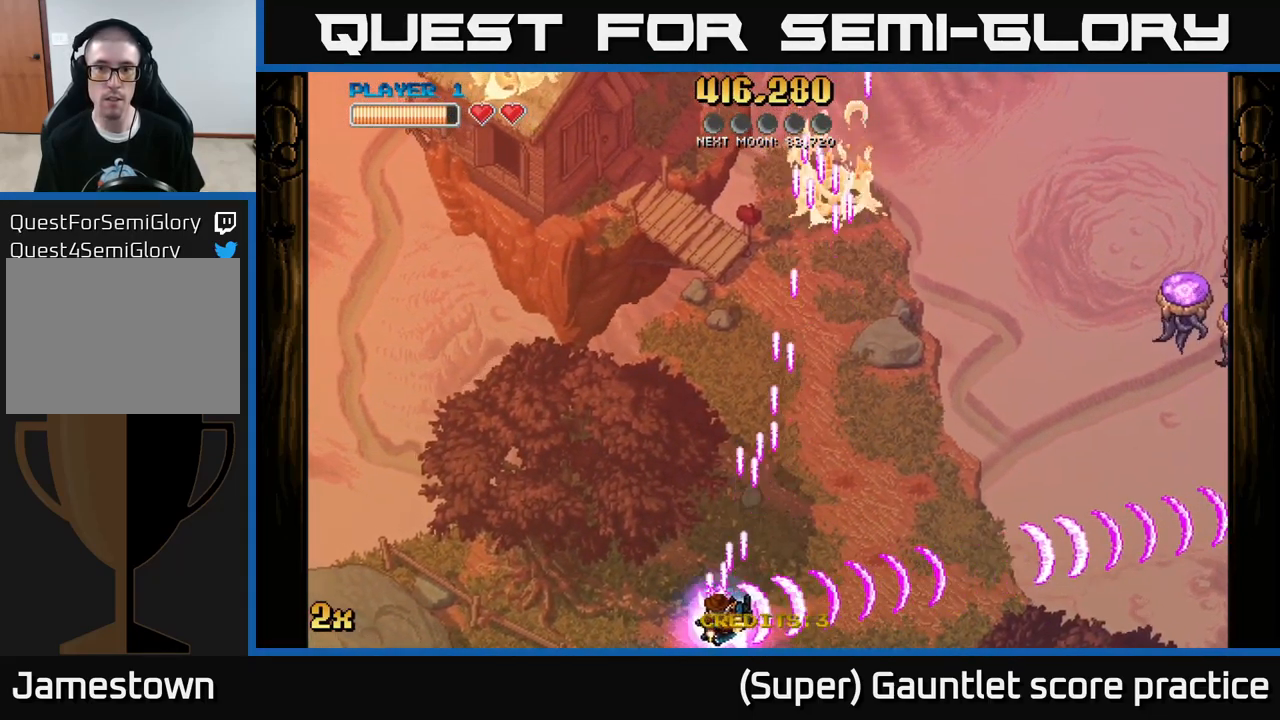
{"buttons": ["A"], "left_stick": "left", "events": []}
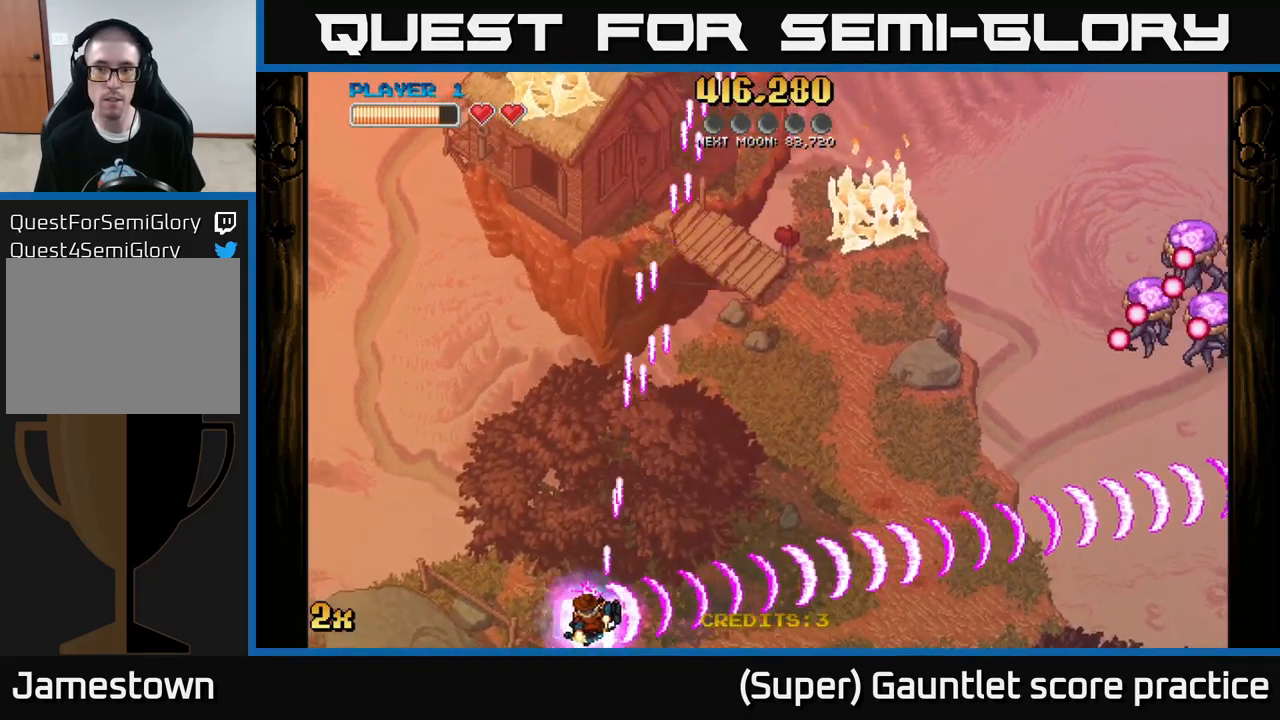
{"buttons": ["A"], "left_stick": "right", "events": [[150, "left_stick", "up-right"], [167, "X", "down"], [300, "X", "up"], [500, "left_stick", "right"]]}
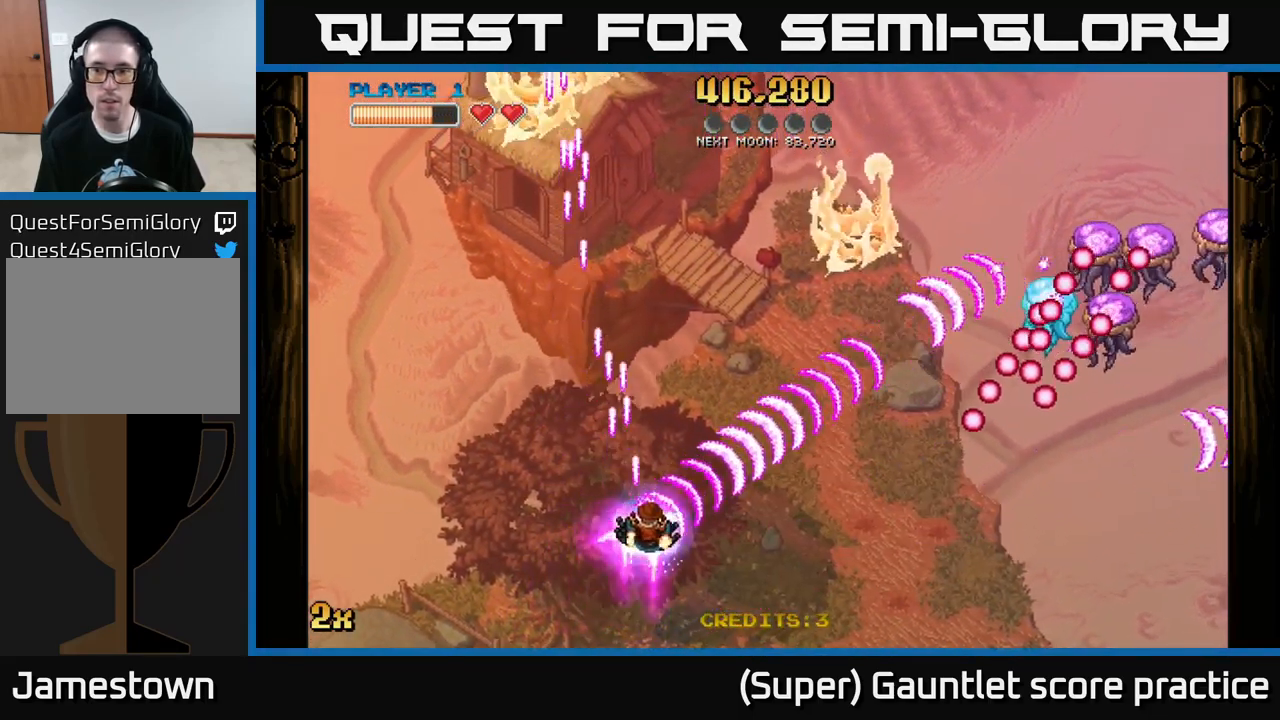
{"buttons": ["A"], "left_stick": "left", "events": [[284, "left_stick", "down"], [367, "left_stick", "left"]]}
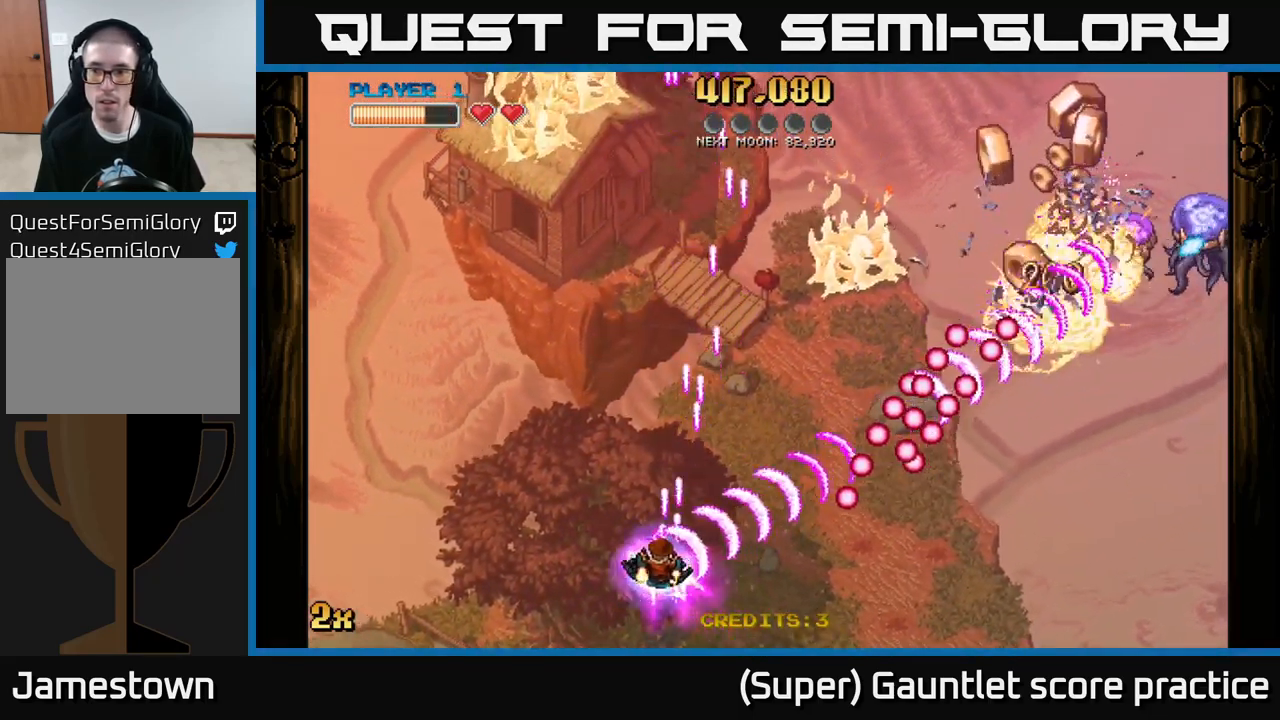
{"buttons": [], "left_stick": "up-right", "events": [[167, "X", "down"], [184, "left_stick", "up"], [301, "X", "up"], [351, "A", "up"], [434, "left_stick", "up-right"]]}
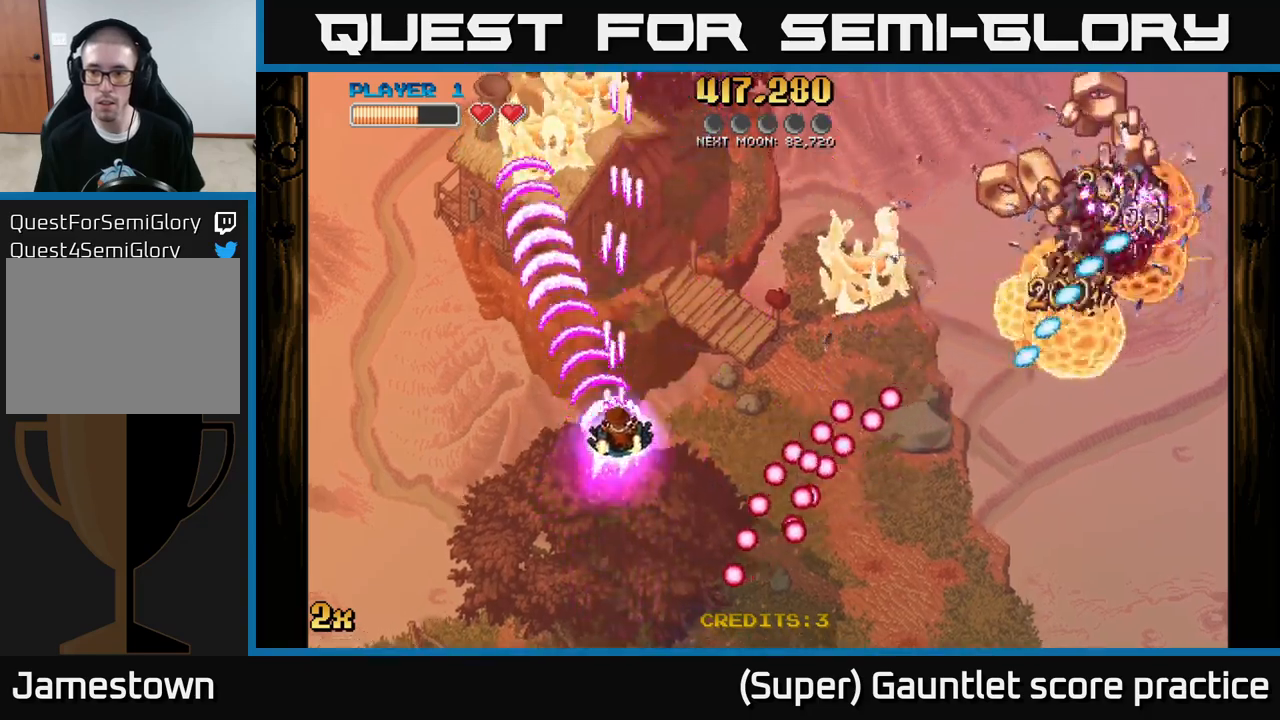
{"buttons": [], "left_stick": "left", "events": [[200, "left_stick", "right"], [483, "left_stick", "left"]]}
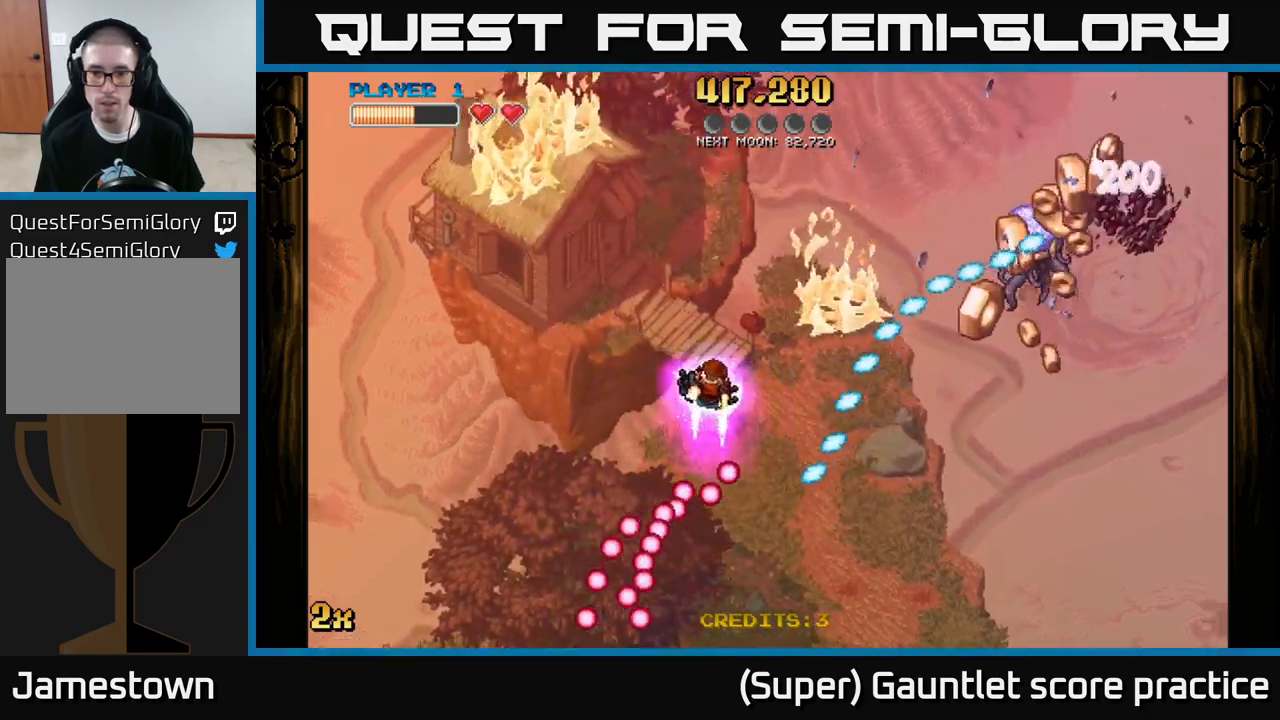
{"buttons": [], "left_stick": "up-right", "events": [[150, "left_stick", "up"], [300, "left_stick", "up-right"]]}
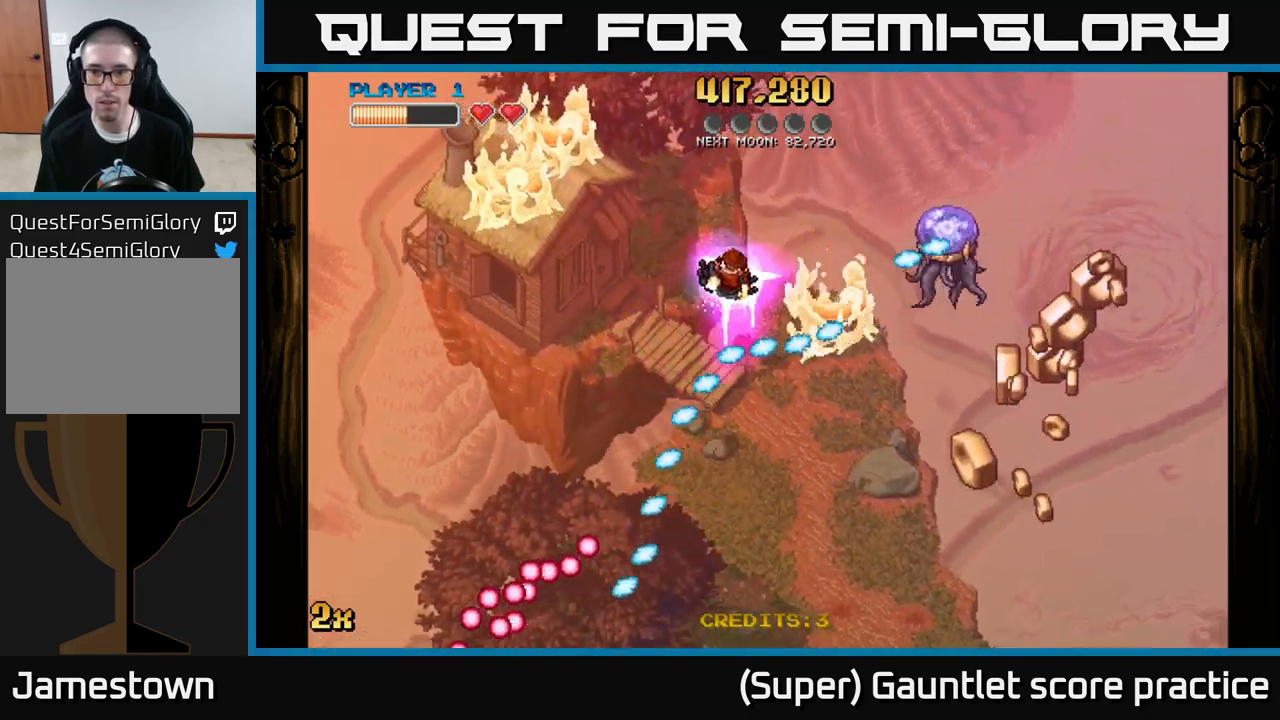
{"buttons": [], "left_stick": "down-right", "events": [[83, "left_stick", "down-right"]]}